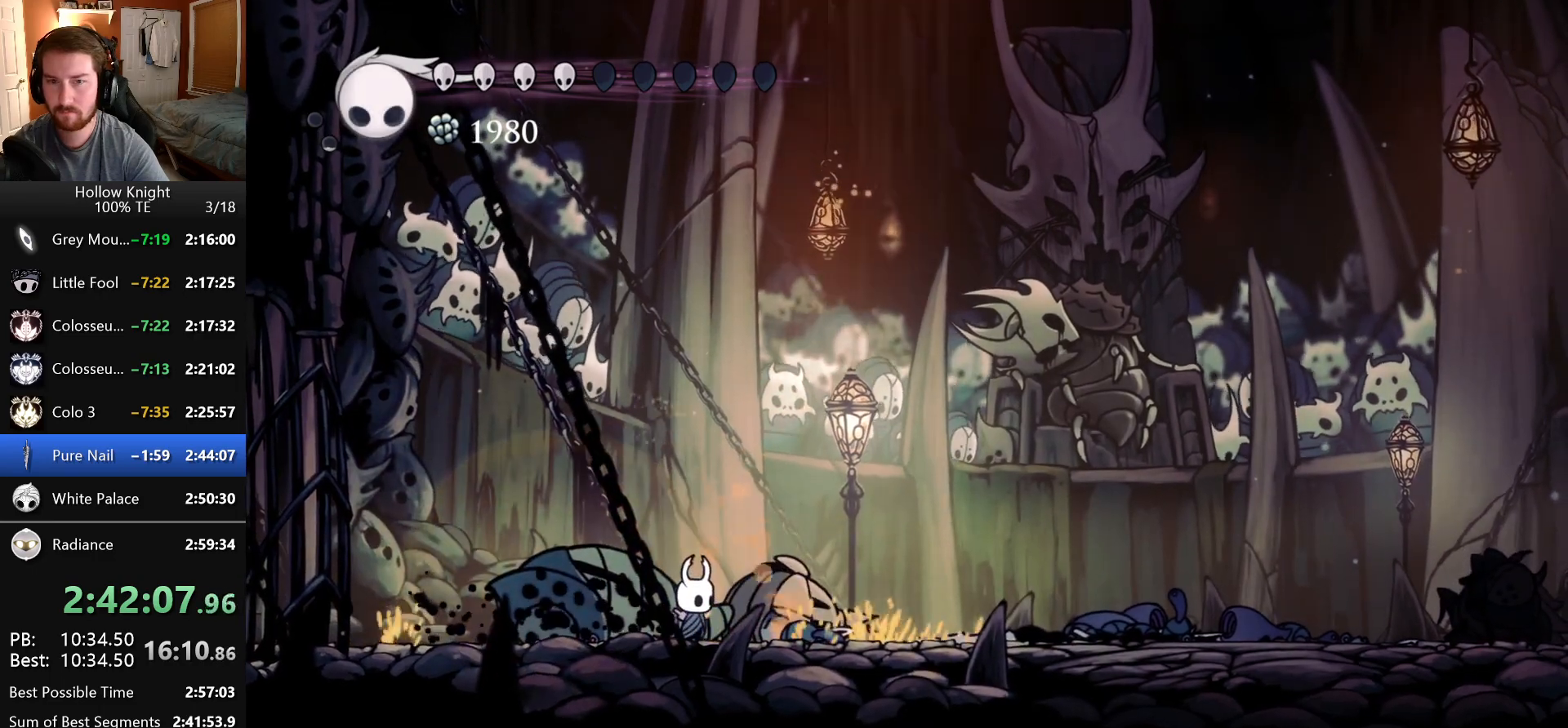
Gameplay with keyboard; each line is a JSON object with the keys held at the frame after it. "events" lists presses ("down") and releases ("up") of "claw", "crystal_dash", "dash", "down", "dream_nail", "escape", "focus", "inventory", "left", "nail", "return", "right", "shade" and "up" between this image and that frame as [ms after this image, input, new state], when the widget could be followed in between. No other keys are recorded. Mouse input is not recorded. Key names are as the overlay labels them; some are game actions (e.g. jump) rather than physical keys.
{"keys": ["shade"], "events": []}
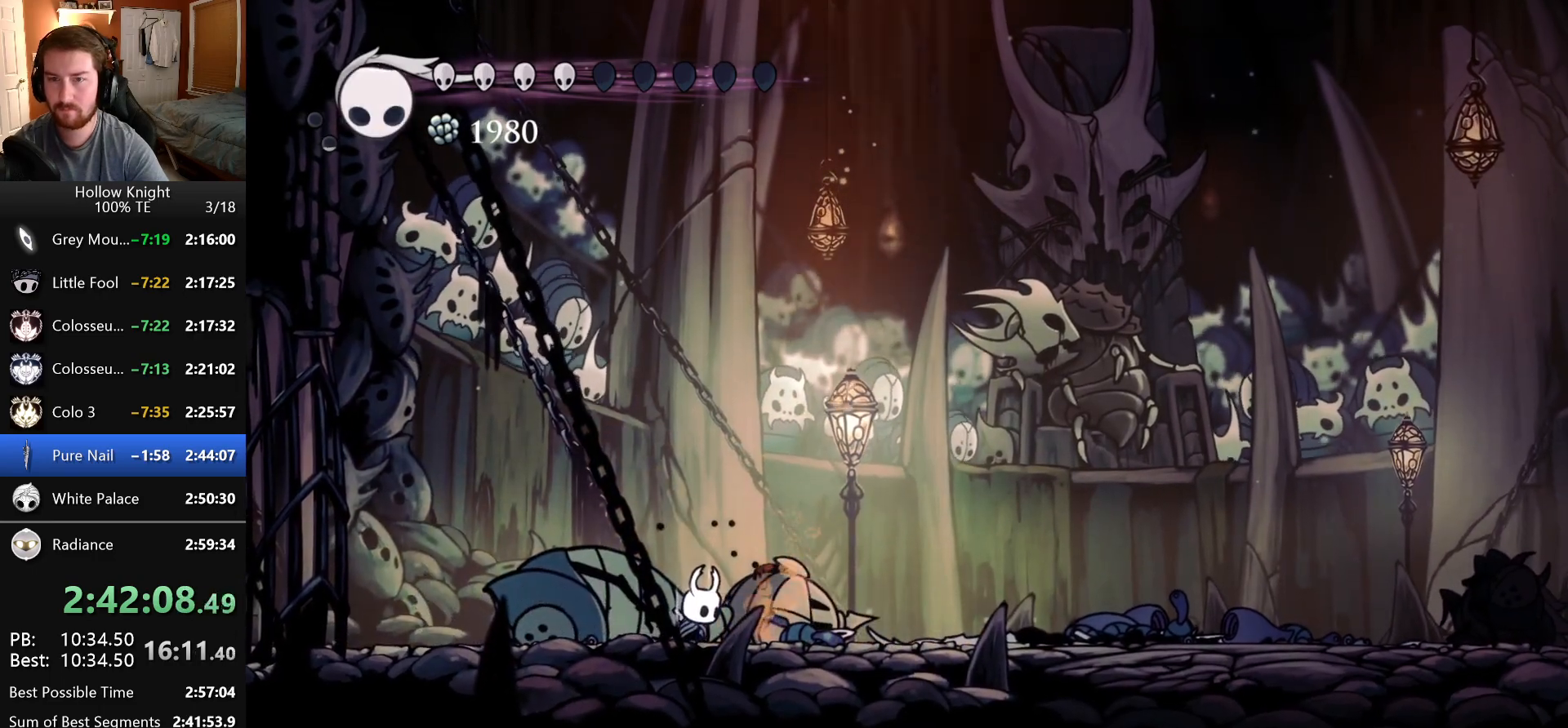
{"keys": ["shade"], "events": []}
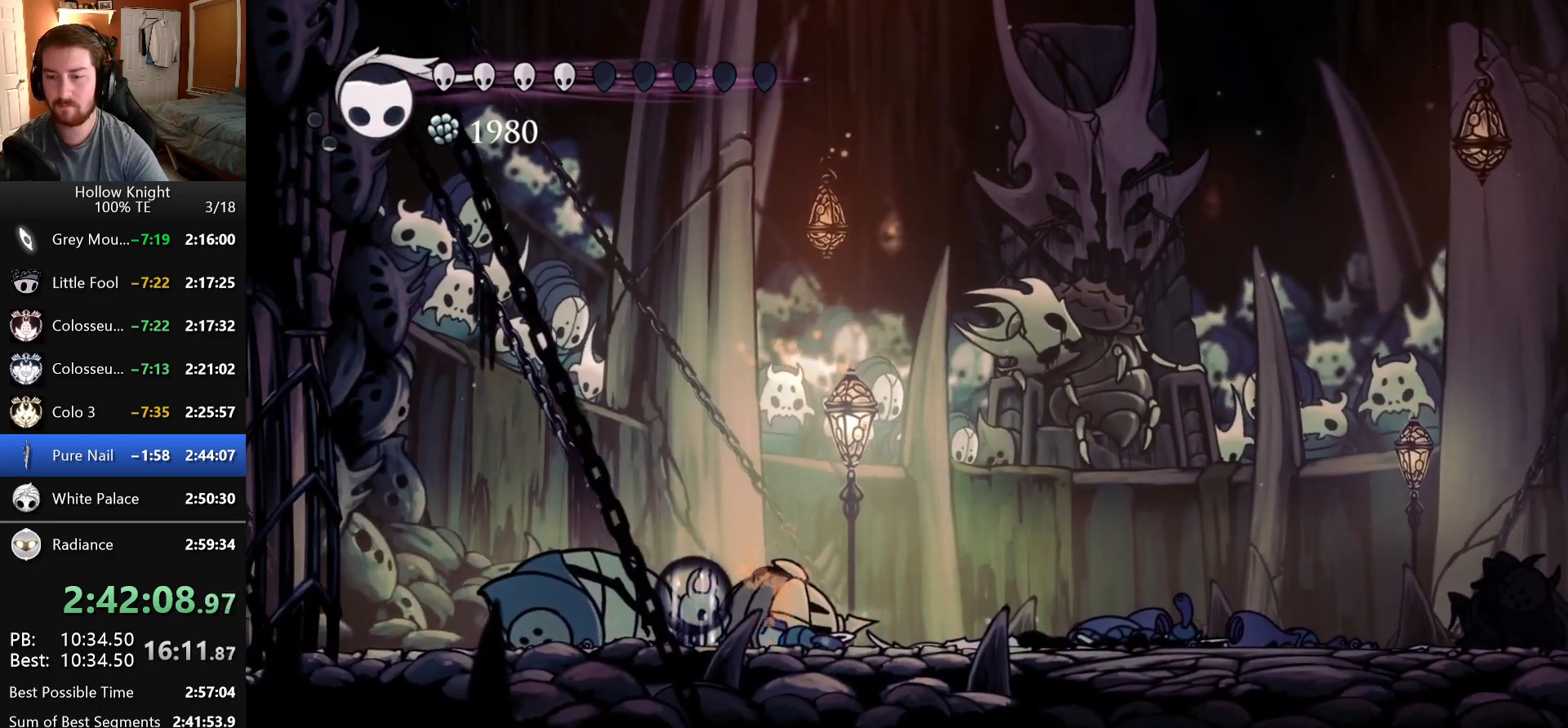
{"keys": ["shade"], "events": []}
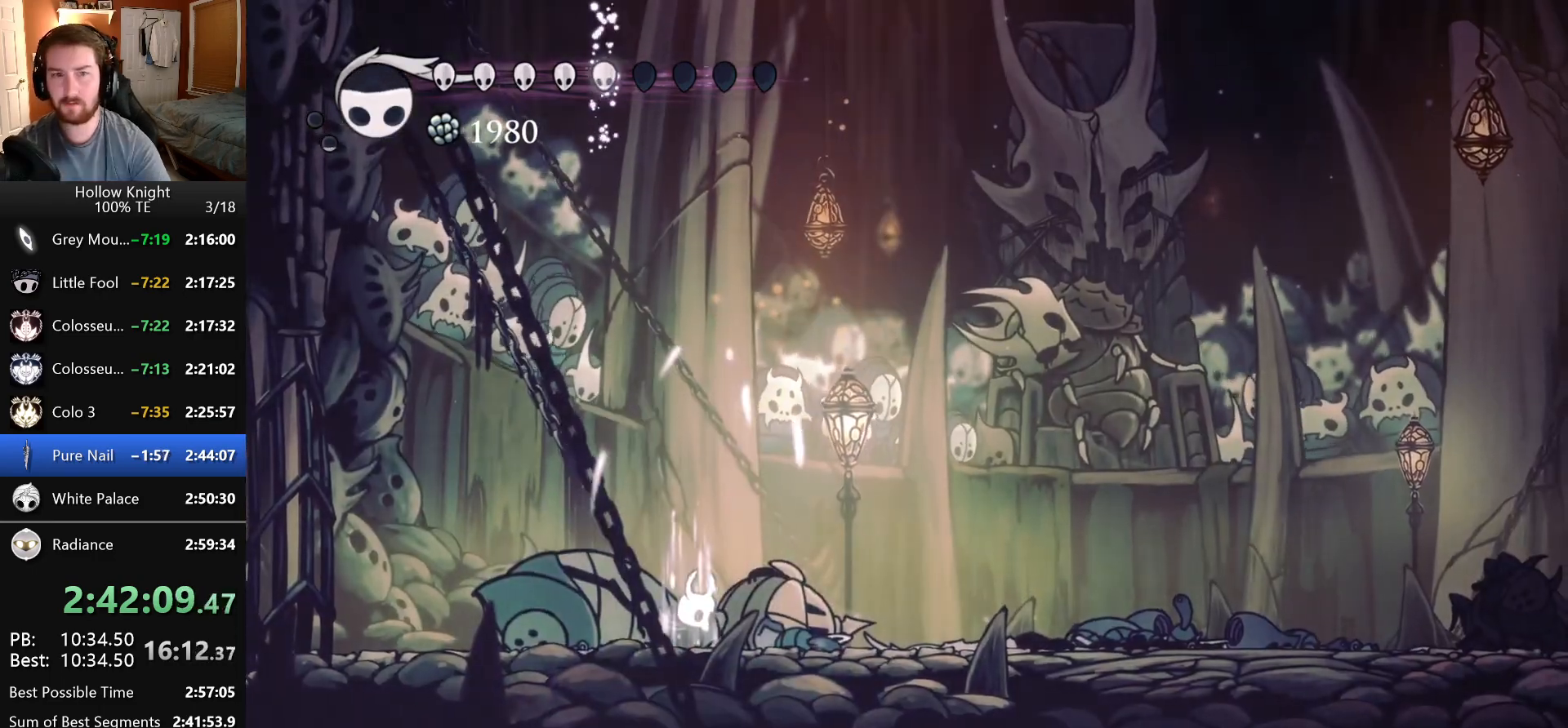
{"keys": ["shade"], "events": []}
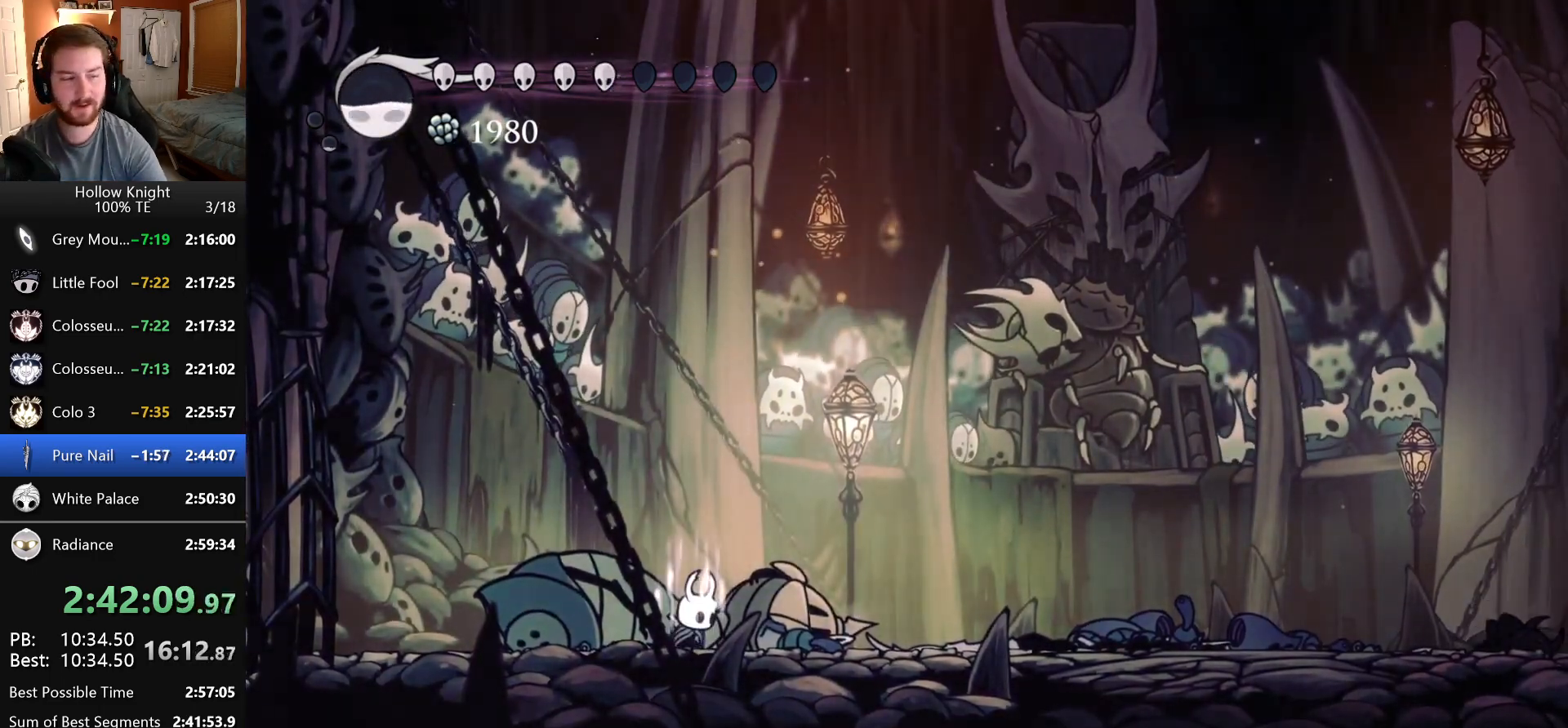
{"keys": ["shade"], "events": []}
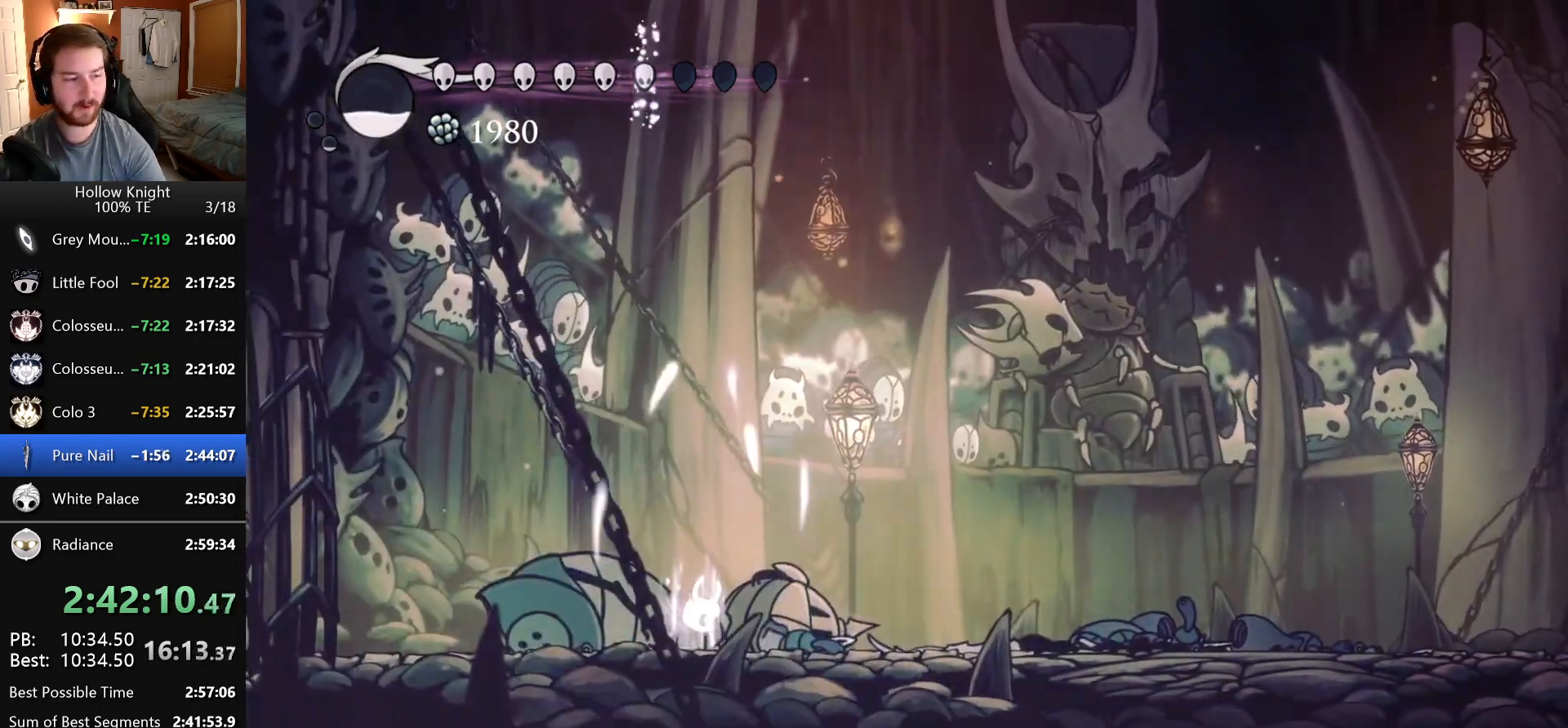
{"keys": ["shade"], "events": []}
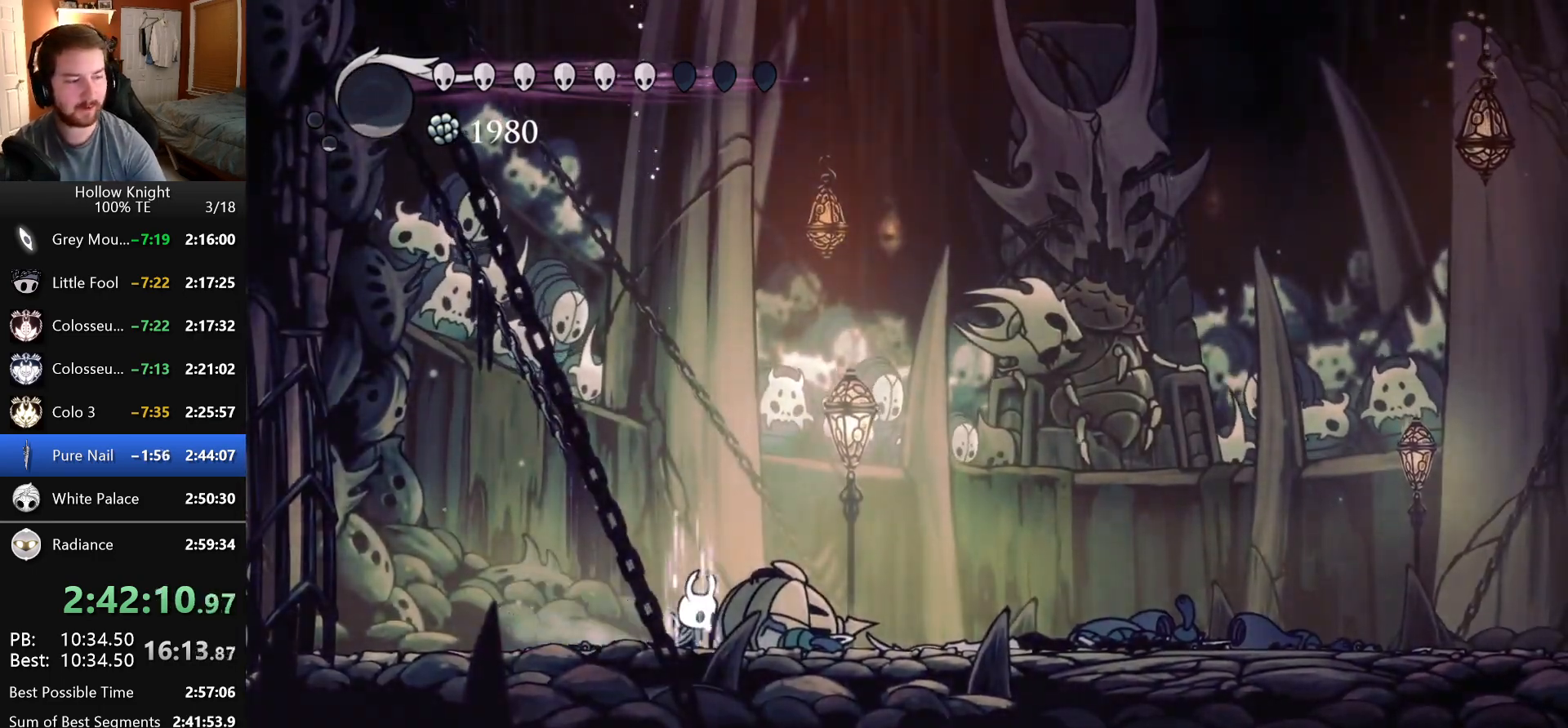
{"keys": ["shade"], "events": []}